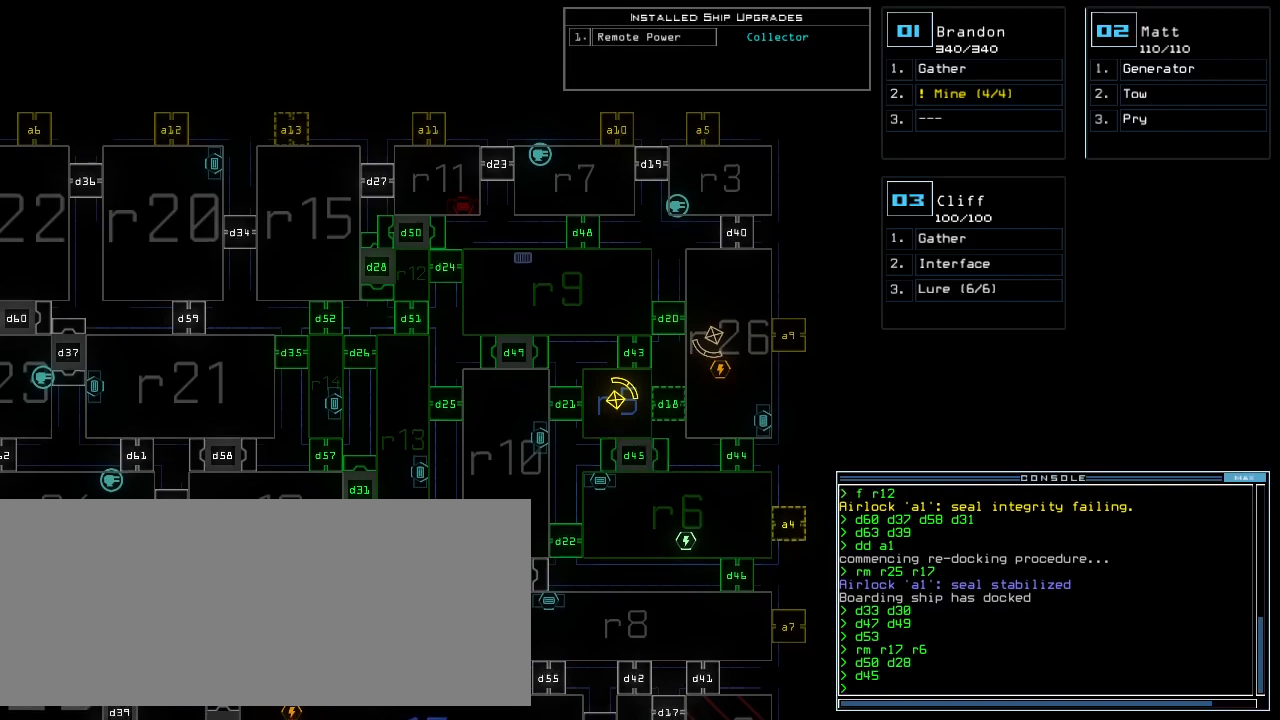
Gameplay with keyboard; each line is a JSON object with the keys held at the frame after it. "events" lists presses ("down") and releases ("up") of ".", "0", "1", "2", "3", "4", "5", "6", "7", "8", "9", "a", "b", "backspace", "c", "caps_lock", "comma", "ctrl_l", "ctrl_r", "d", "down", "e", "equals", "escape", "f", "f8", "g", "h", "i", "j", "k", "l", "left", "m", "minus", "n", "o", "p", "q", "quote", "r", "return", "right", "s", "semicolon", "shift_l", "shift_r", "space", "t", "tab", "tilde", "u", "up", "v", "w", "x", "y" and "z" between this image and that frame as [ms after this image, input, new state], when the widget could be followed in between. No other keys are recorded. Mouse input is not recorded.
{"keys": ["down"], "events": []}
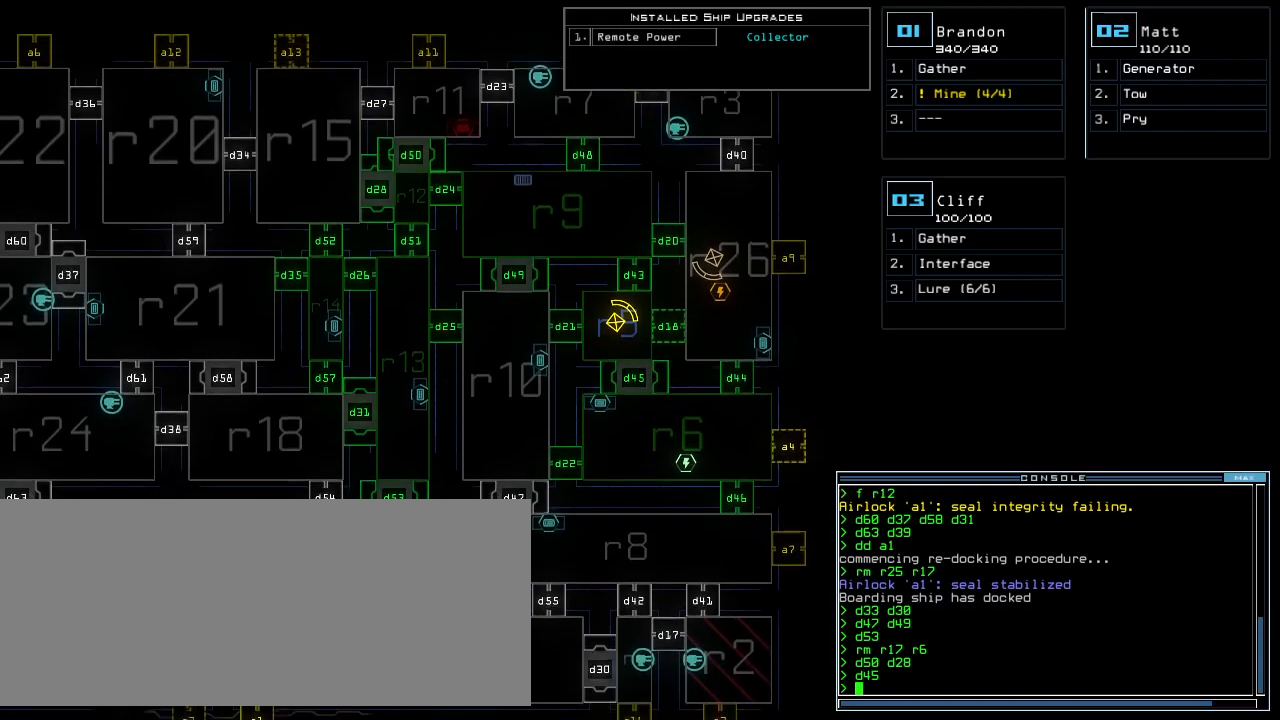
{"keys": ["left"]}
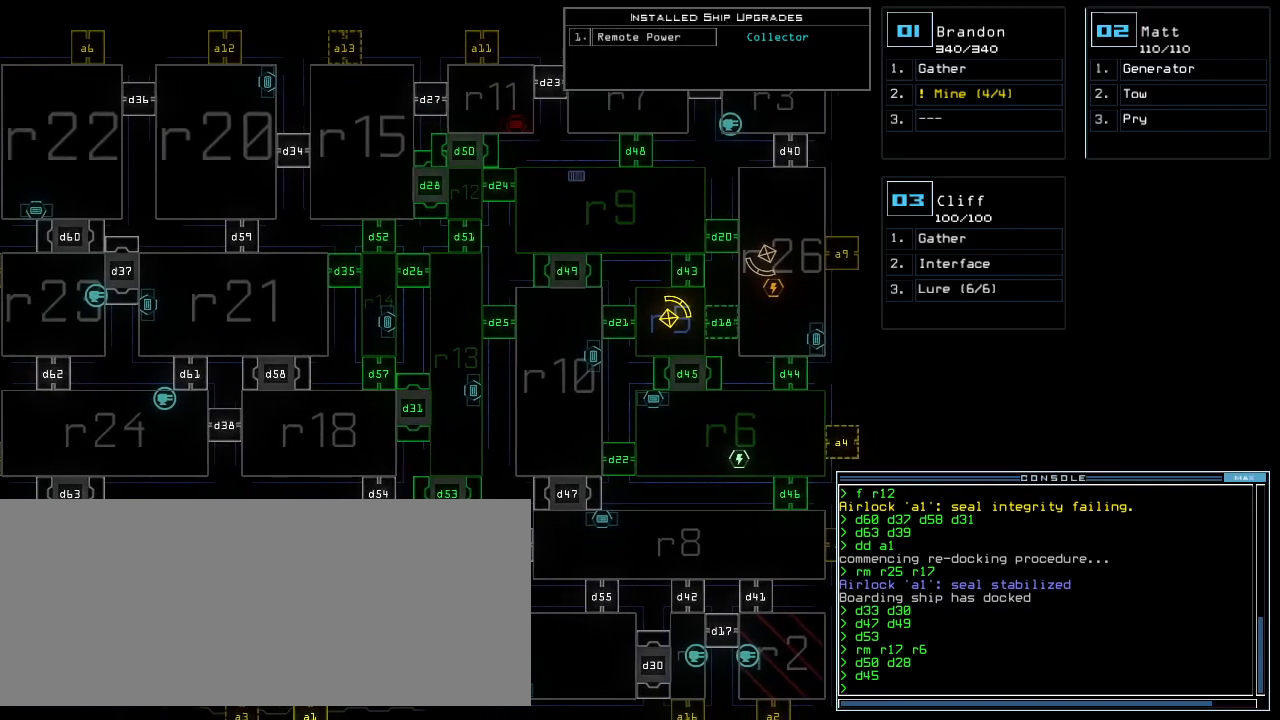
{"keys": [], "events": [[100, "left", "up"]]}
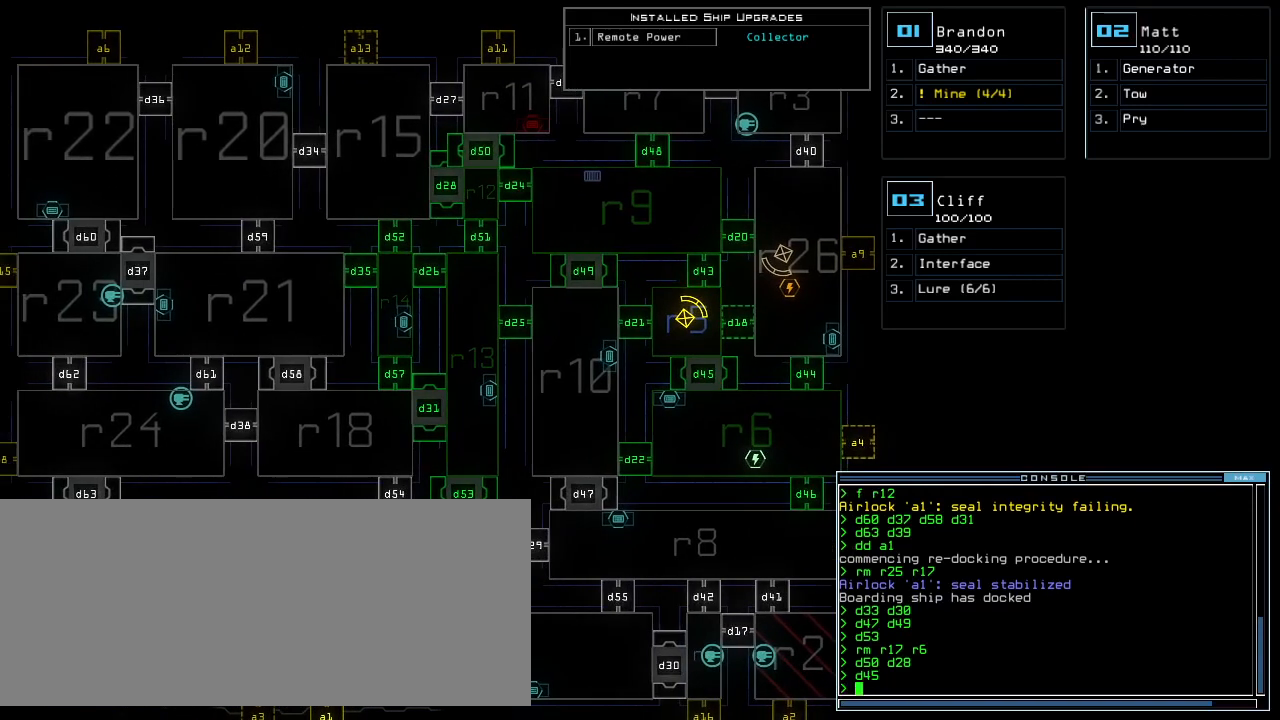
{"keys": ["left"], "events": [[480, "left", "down"]]}
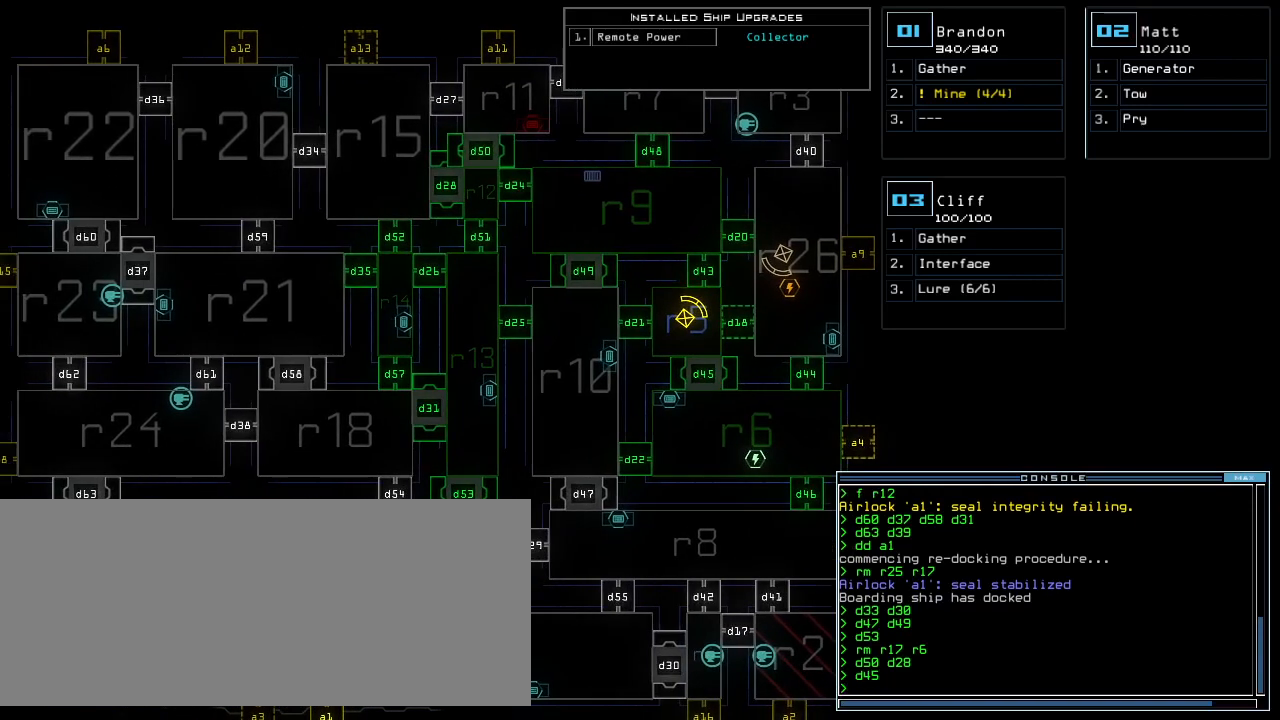
{"keys": [], "events": [[80, "left", "up"]]}
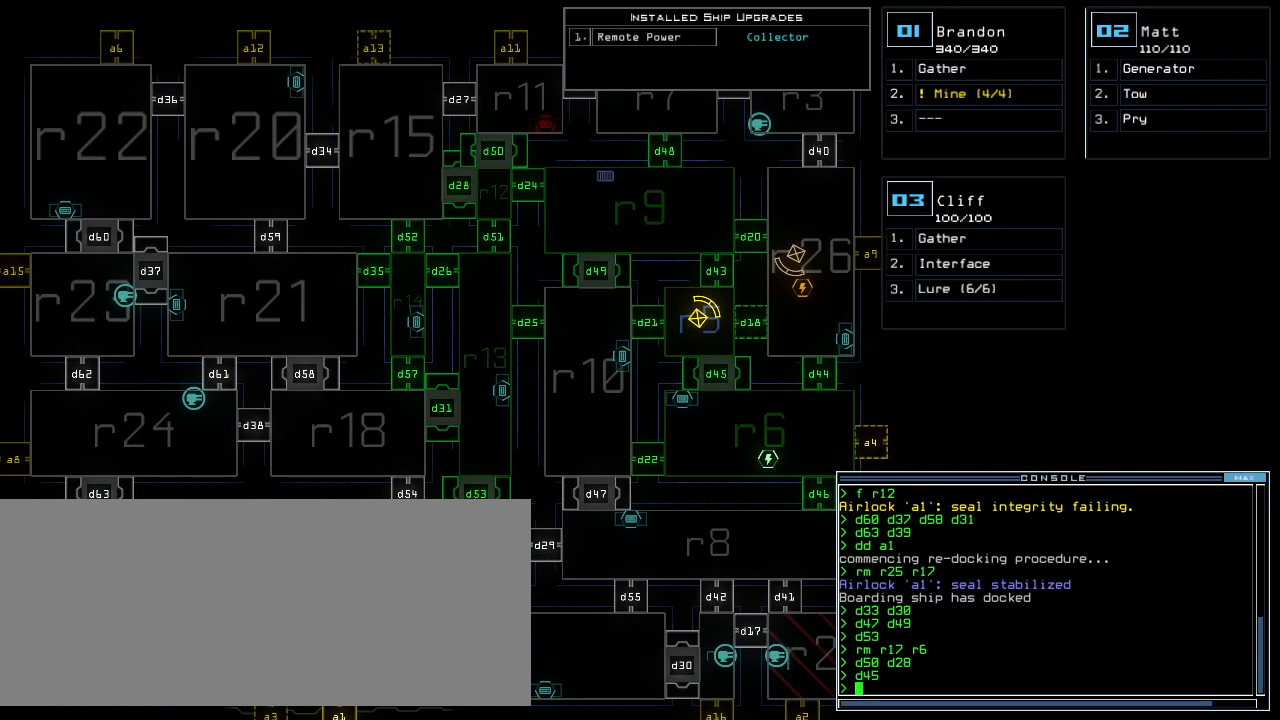
{"keys": [], "events": []}
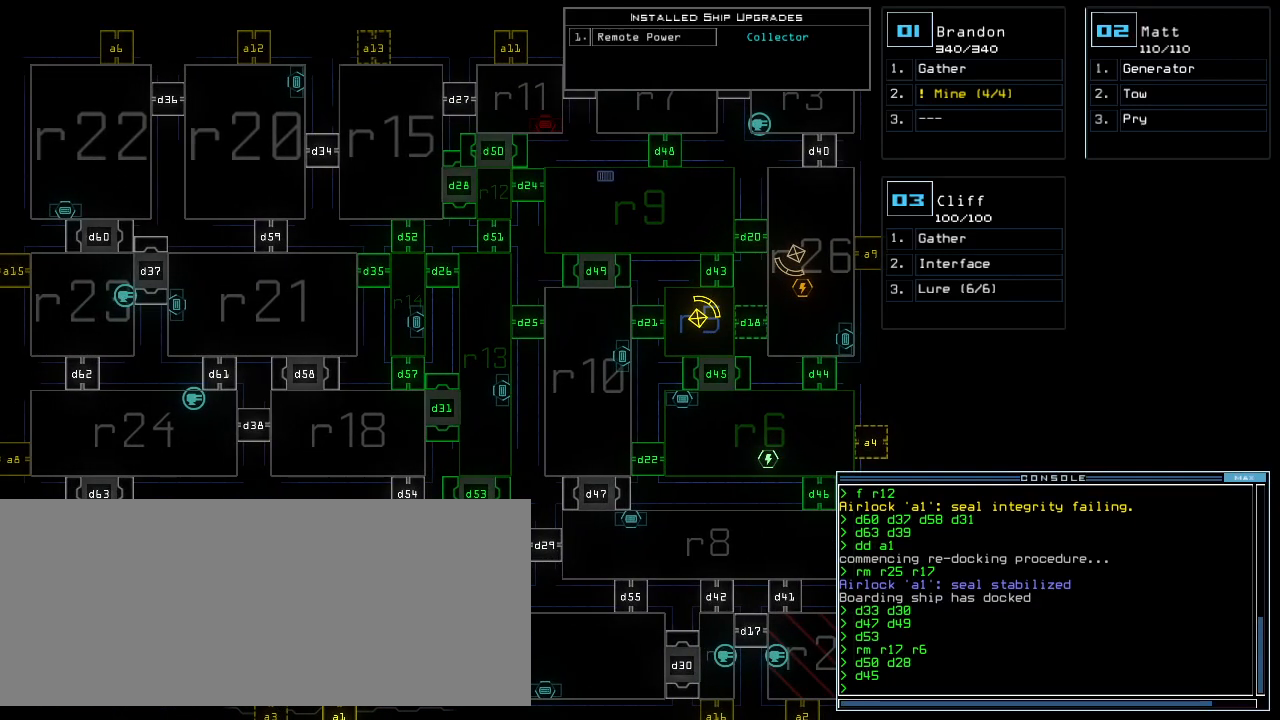
{"keys": [], "events": []}
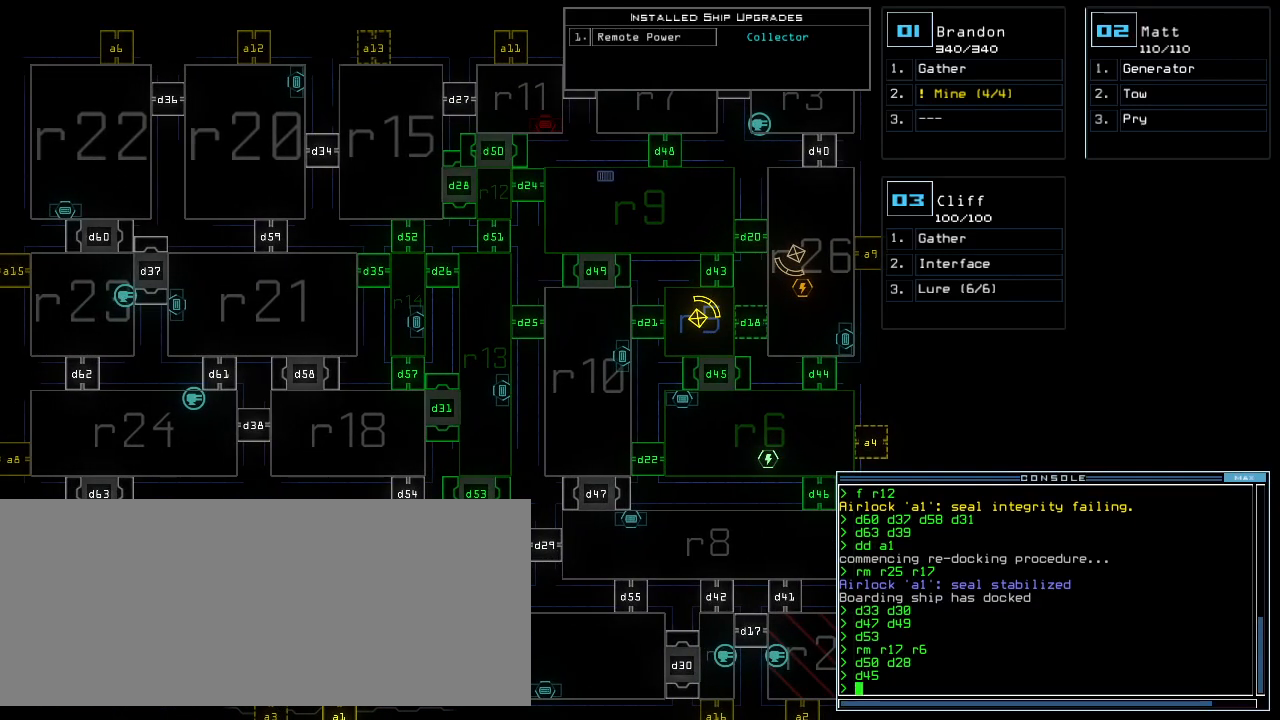
{"keys": [], "events": []}
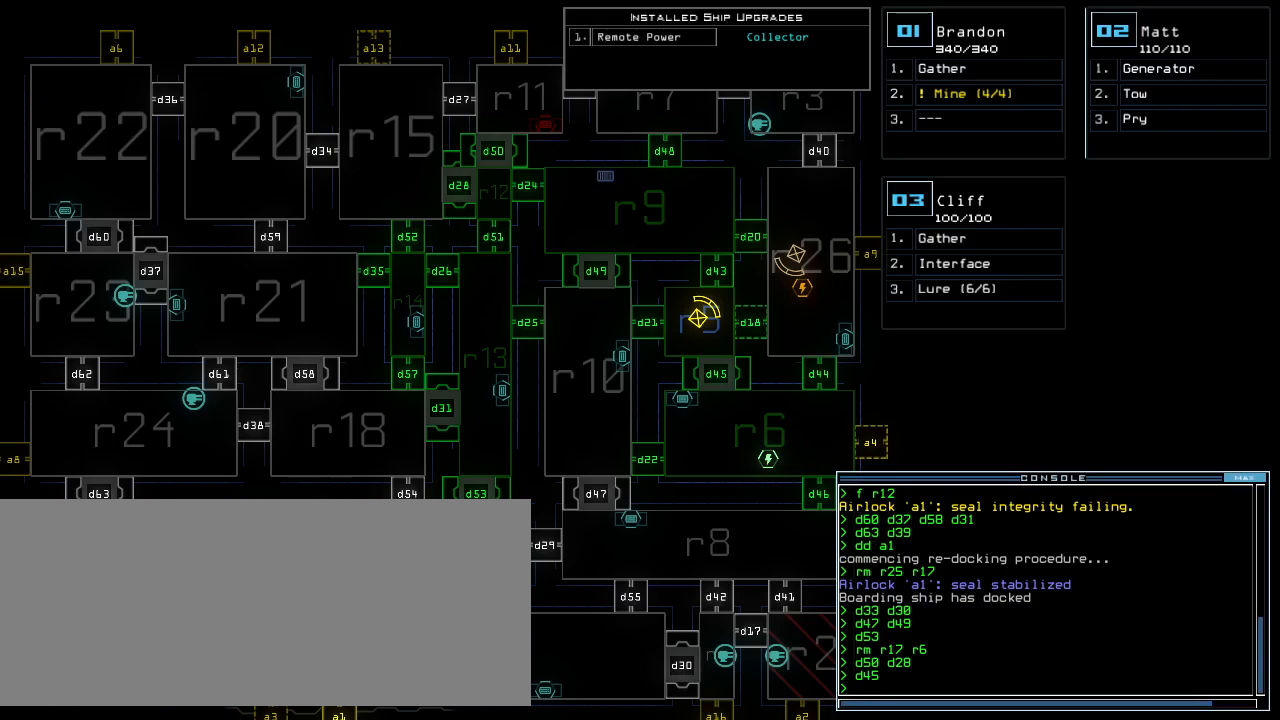
{"keys": [], "events": []}
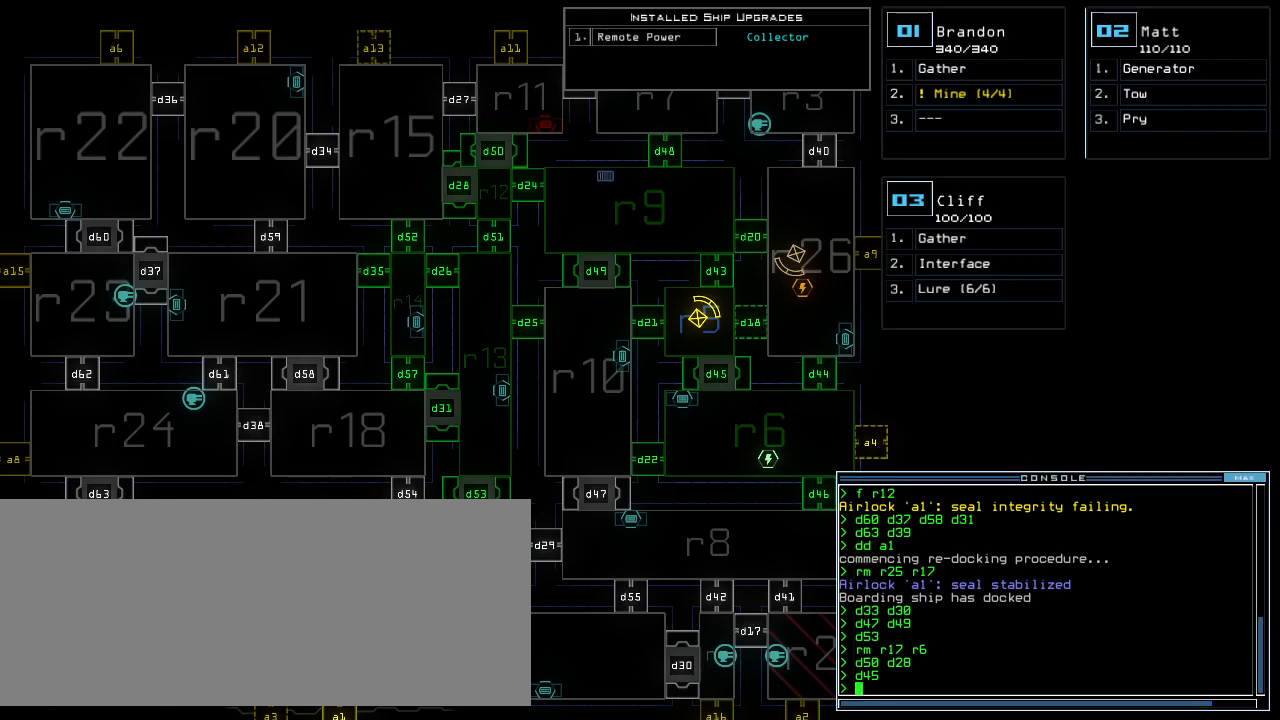
{"keys": [], "events": []}
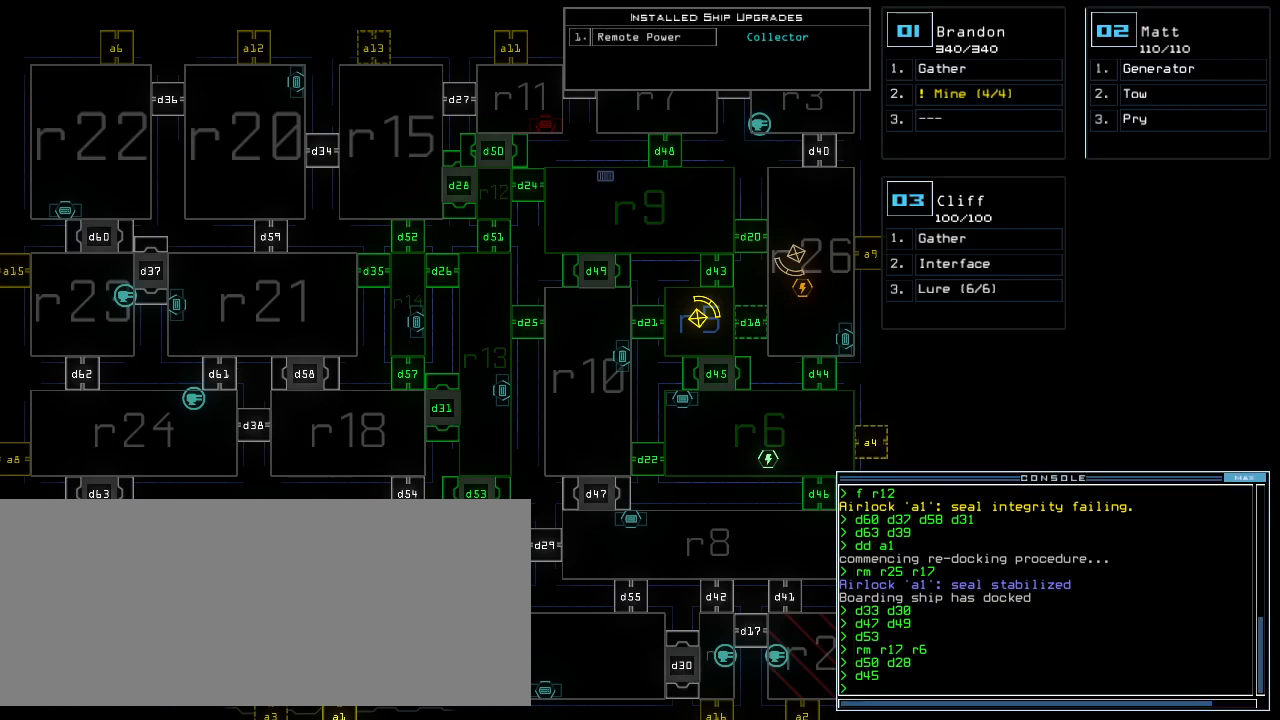
{"keys": [], "events": [[320, "d", "down"], [400, "d", "up"]]}
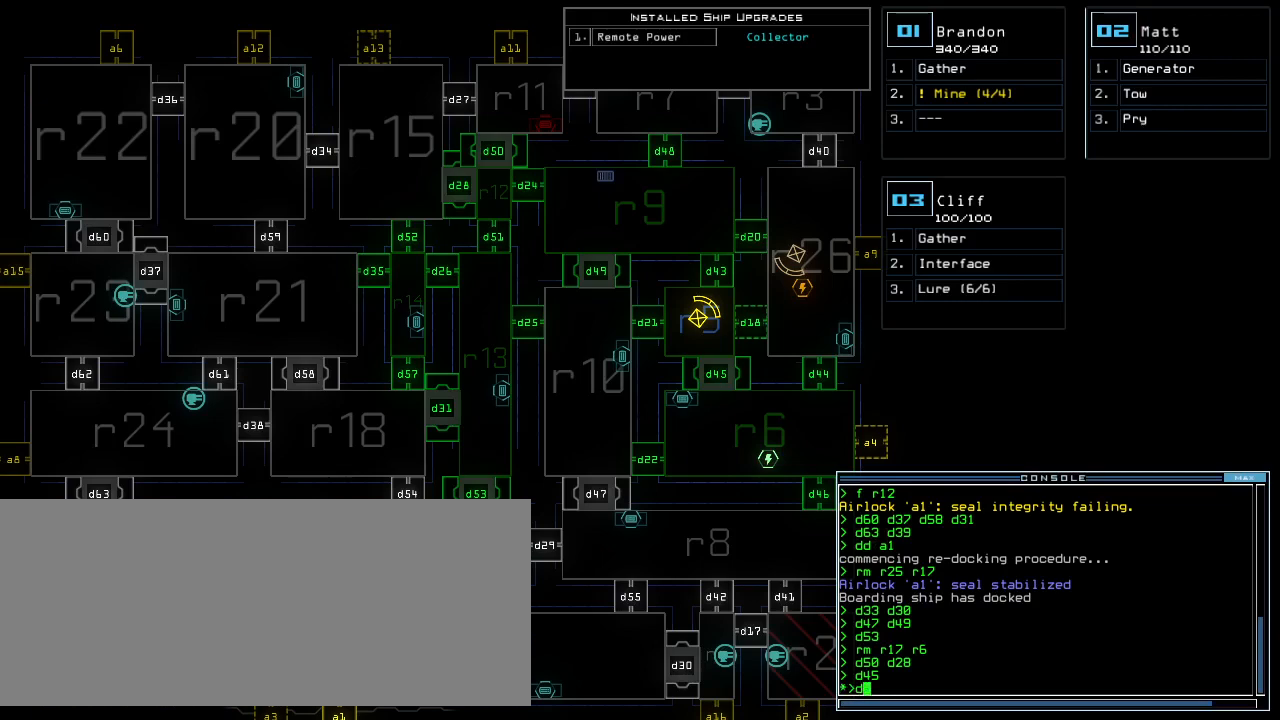
{"keys": [], "events": [[60, "2", "down"], [120, "2", "up"]]}
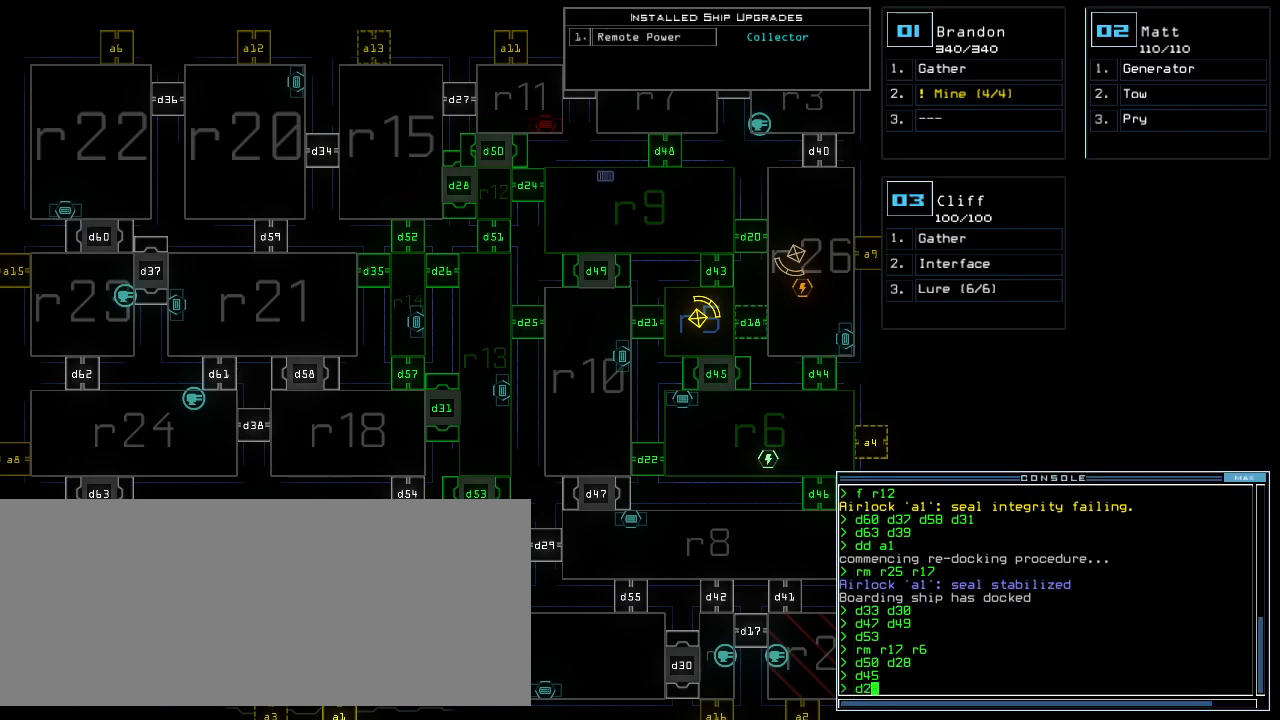
{"keys": [], "events": []}
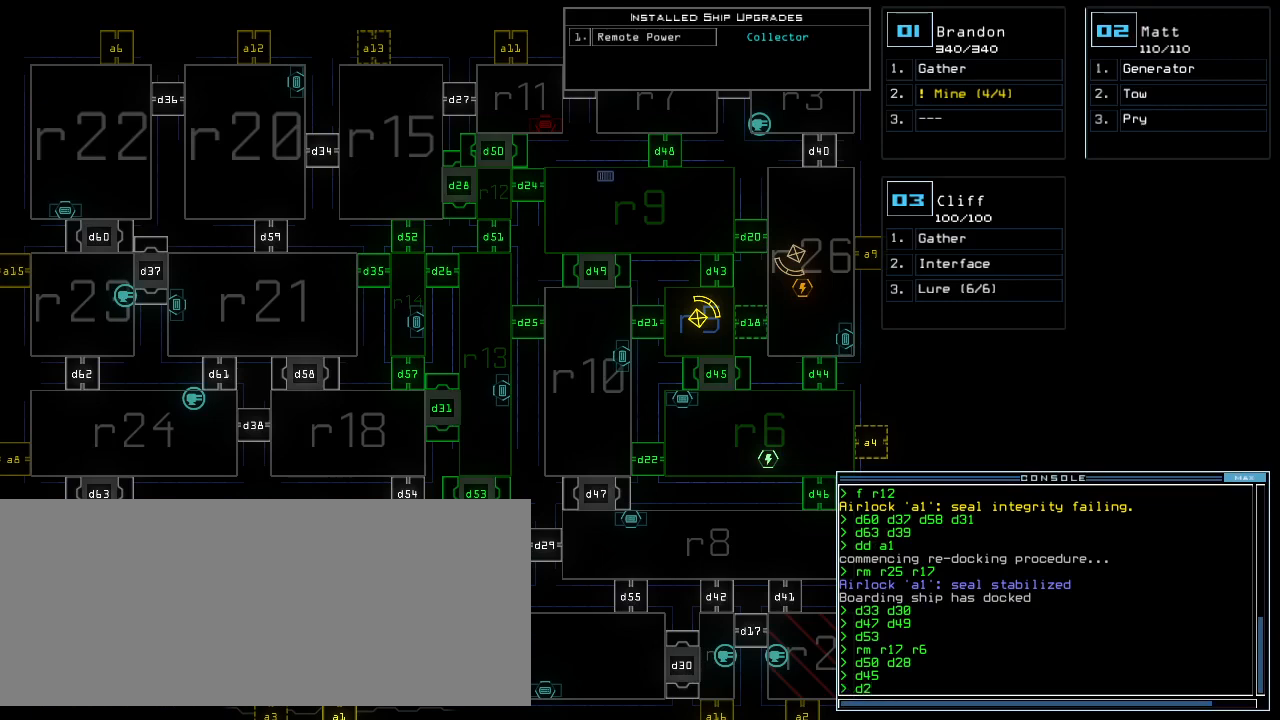
{"keys": [], "events": []}
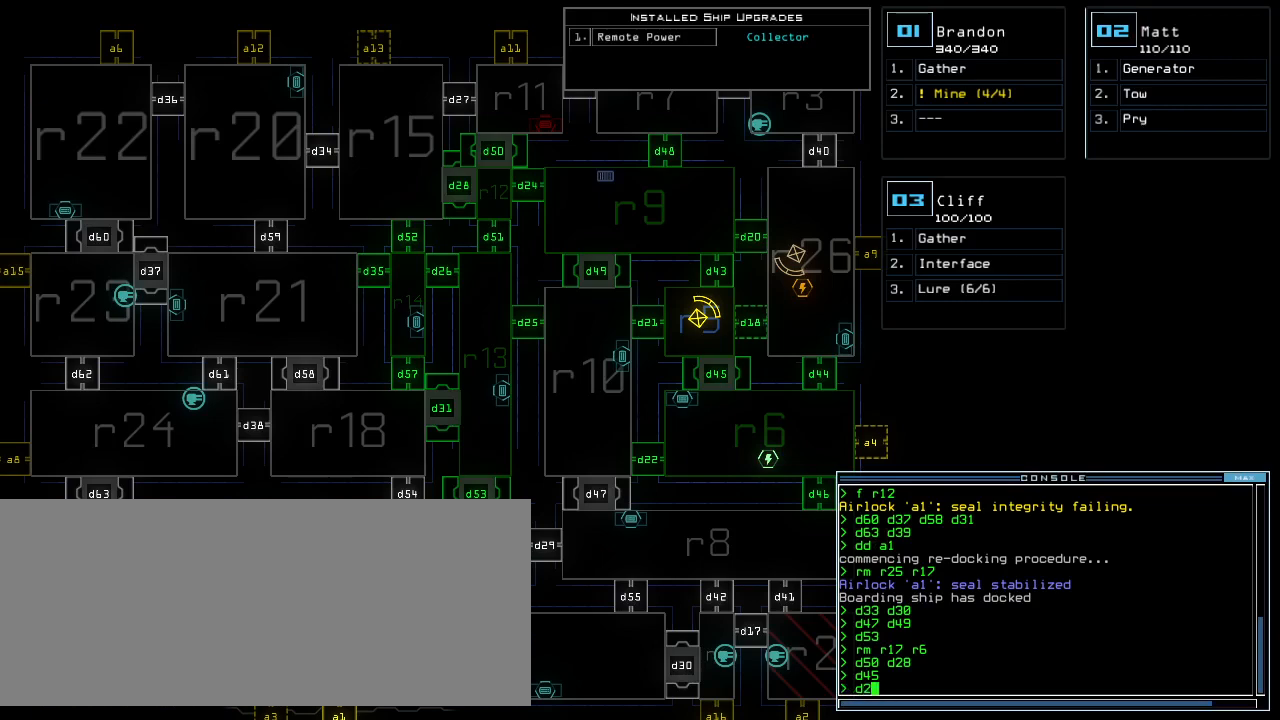
{"keys": [], "events": [[340, "6", "down"], [420, "6", "up"]]}
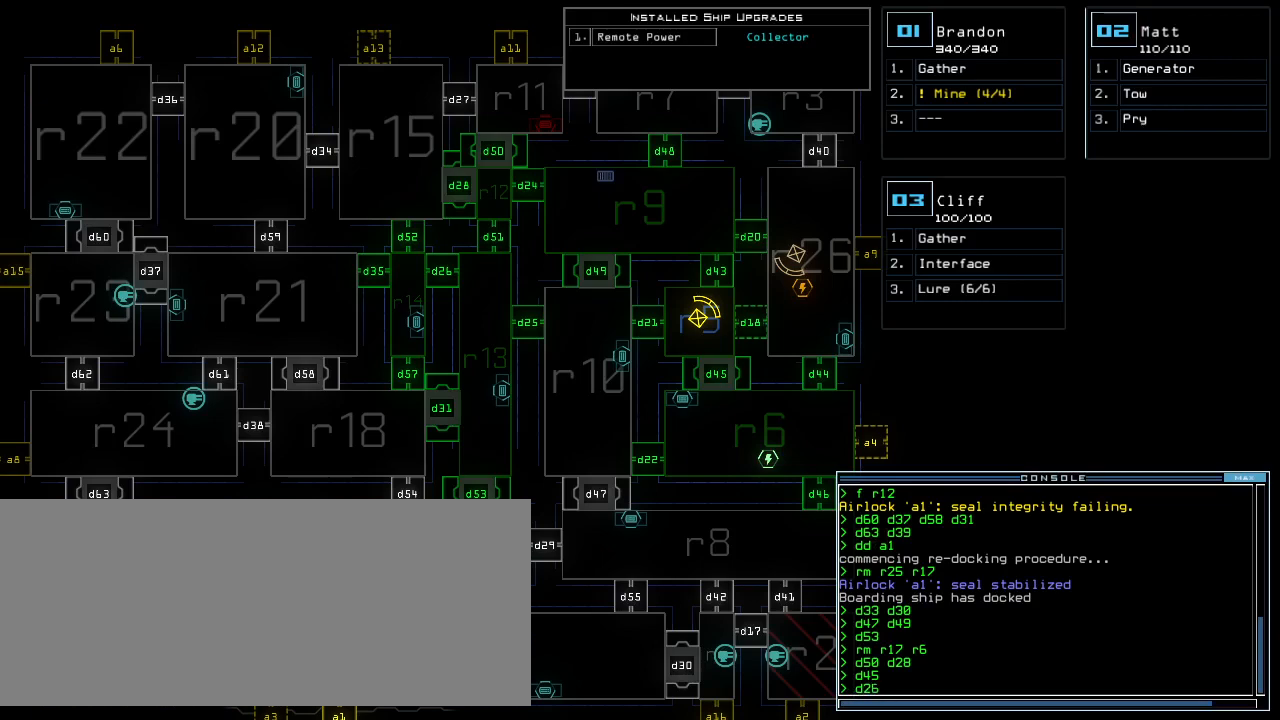
{"keys": [], "events": [[100, "return", "down"], [140, "return", "up"]]}
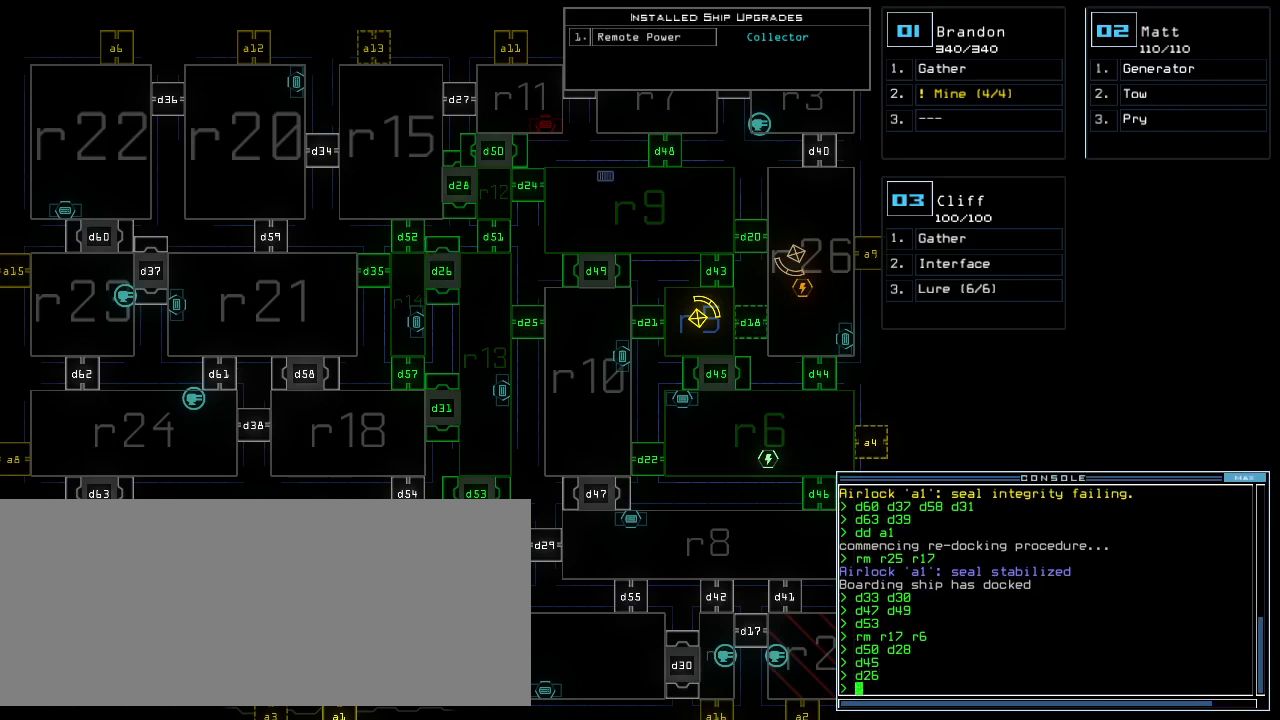
{"keys": ["up"], "events": [[280, "right", "down"], [380, "right", "up"], [420, "up", "down"]]}
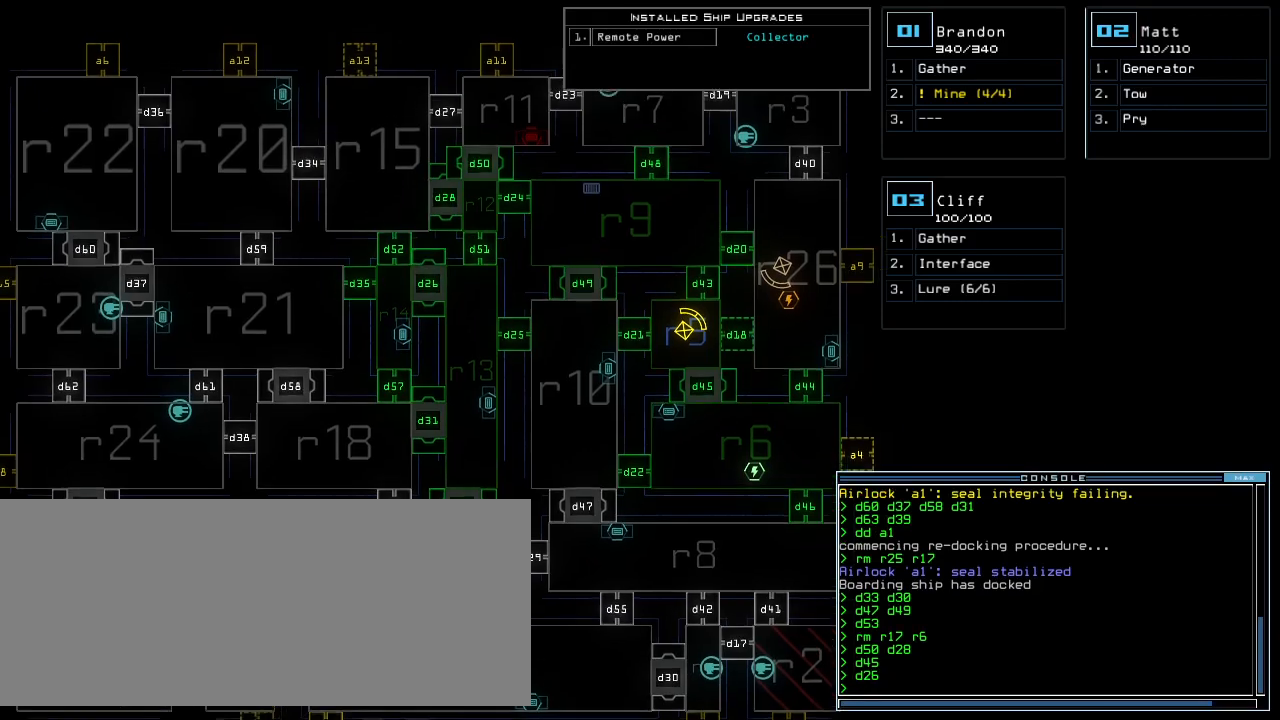
{"keys": ["right"], "events": [[300, "up", "up"], [440, "right", "down"]]}